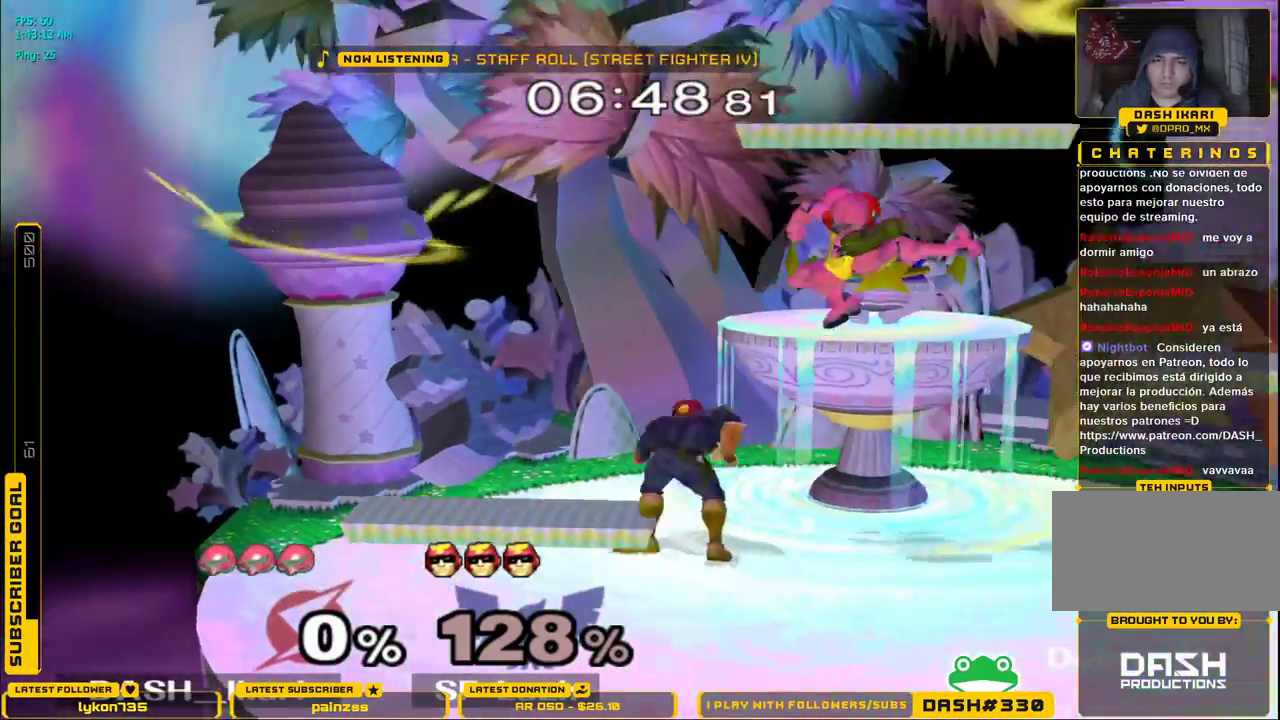
Gameplay with a controller (Nintendo layout); each line is a JSON object with the inputs held at the frame after it. "events" lists button and stick changes between this image and that frame as [ms after this image, input, new state], when the widget could be followed in between. Not read: L3 R3.
{"buttons": ["L1"], "left_stick": "left", "right_stick": "center", "events": [[217, "A", "down"], [433, "L1", "down"], [467, "A", "up"]]}
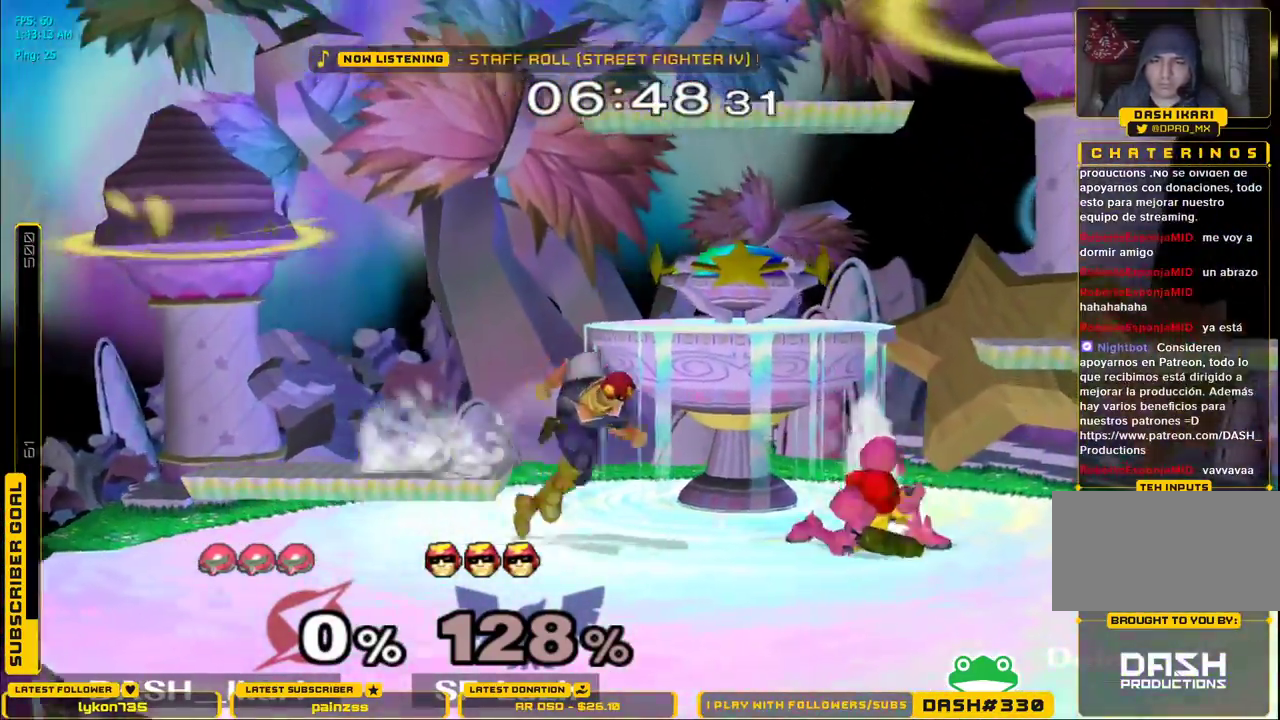
{"buttons": ["L1"], "left_stick": "left", "right_stick": "center", "events": [[17, "L1", "up"], [83, "left_stick", "right"], [217, "X", "down"], [283, "X", "up"], [333, "X", "down"], [400, "left_stick", "left"], [483, "L1", "down"], [500, "X", "up"]]}
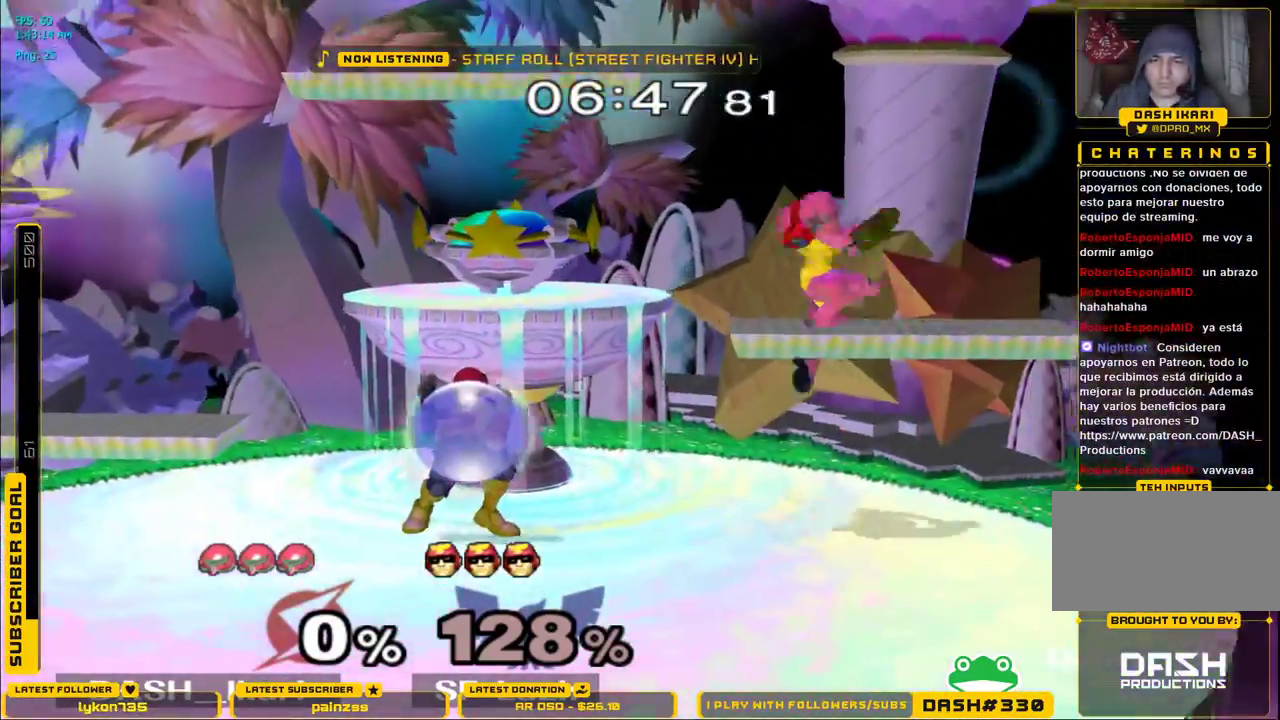
{"buttons": [], "left_stick": "center", "right_stick": "center", "events": [[100, "L1", "up"], [117, "right_stick", "left"], [150, "left_stick", "down"], [267, "left_stick", "down-left"], [317, "L1", "down"], [317, "right_stick", "center"], [400, "L1", "up"], [417, "left_stick", "center"]]}
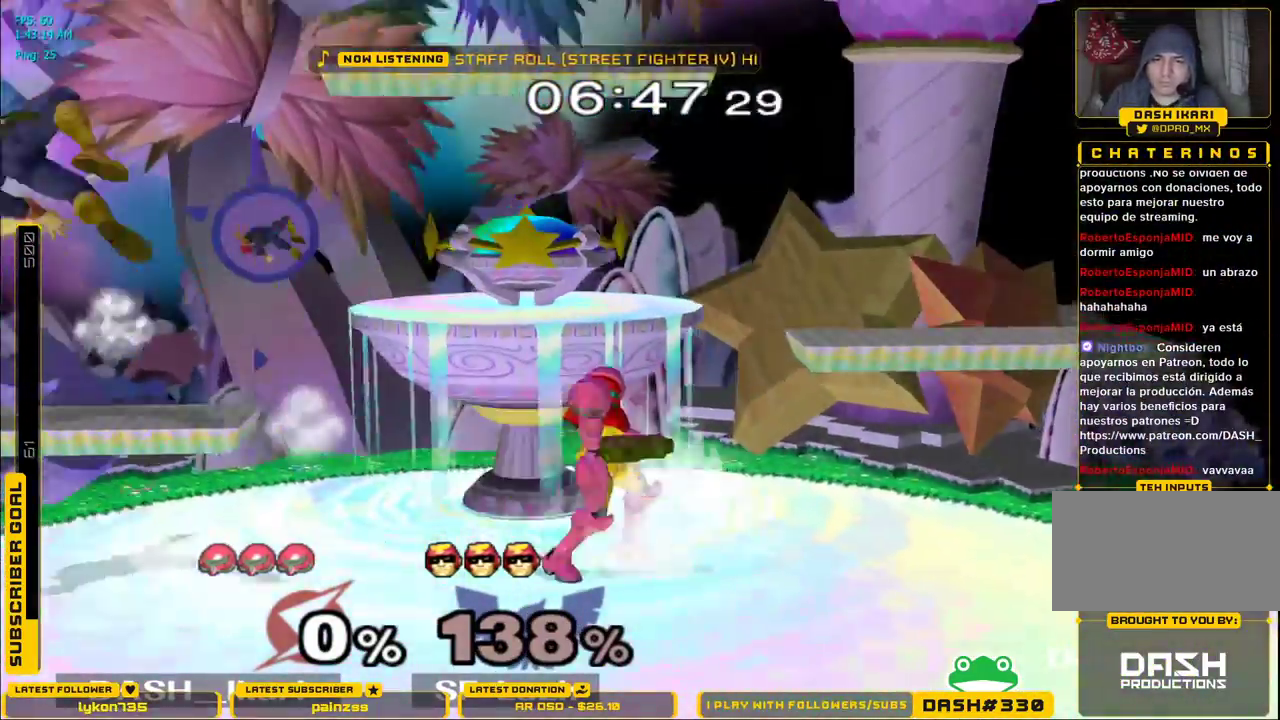
{"buttons": [], "left_stick": "right", "right_stick": "center", "events": [[50, "left_stick", "left"], [200, "X", "down"], [233, "X", "up"], [250, "L1", "down"], [250, "left_stick", "down-left"], [367, "L1", "up"], [383, "left_stick", "center"], [450, "left_stick", "right"]]}
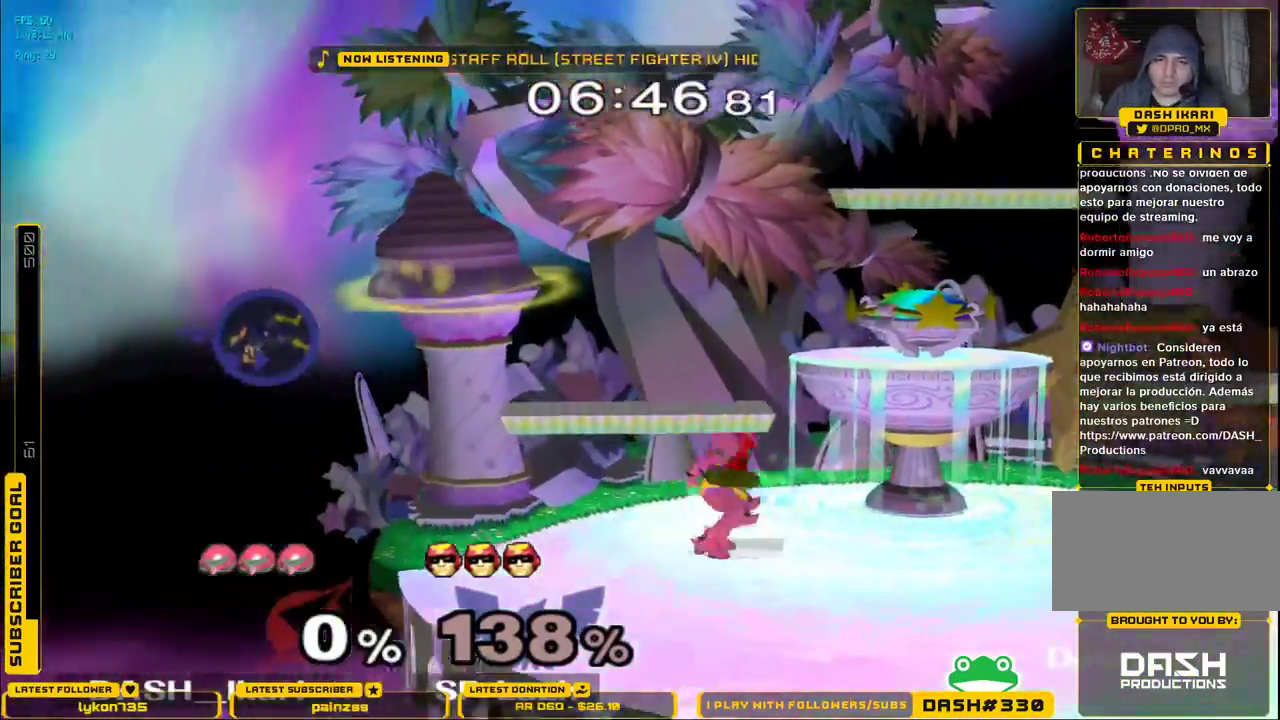
{"buttons": ["X"], "left_stick": "left", "right_stick": "center"}
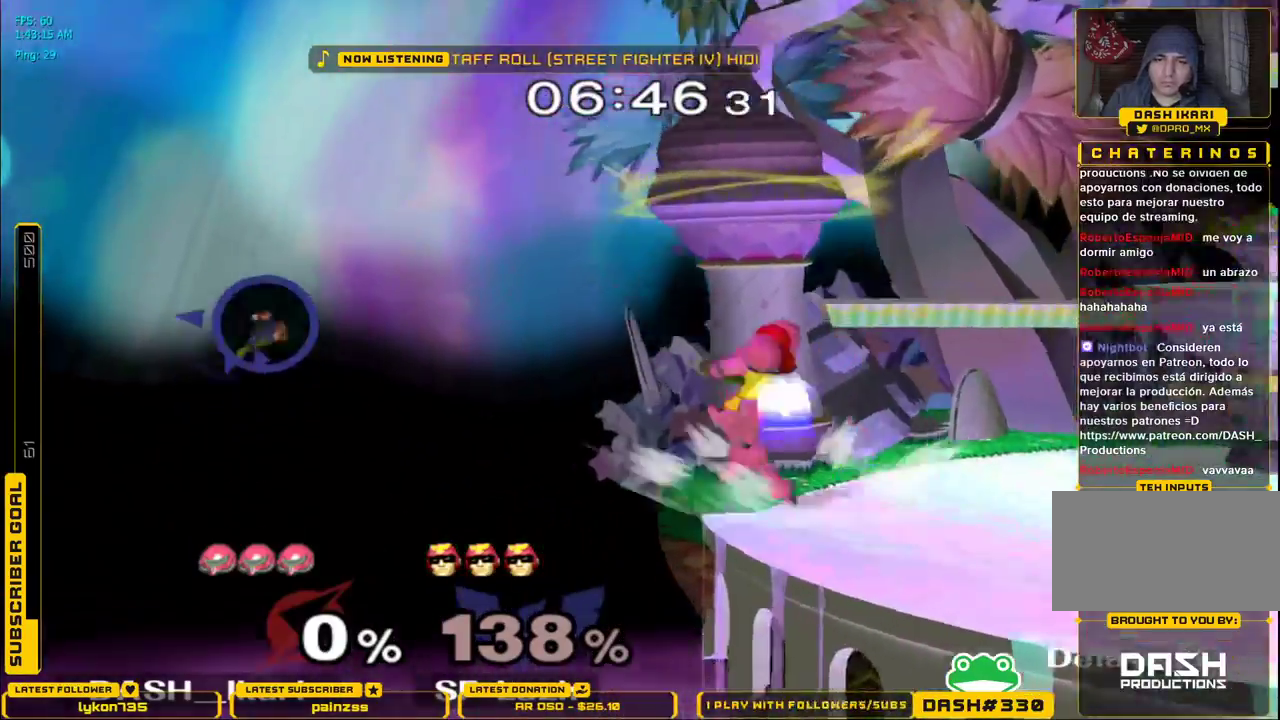
{"buttons": [], "left_stick": "right", "right_stick": "center", "events": [[67, "X", "up"], [150, "left_stick", "down"], [217, "B", "down"], [300, "B", "up"], [333, "B", "down"], [400, "left_stick", "right"], [417, "B", "up"]]}
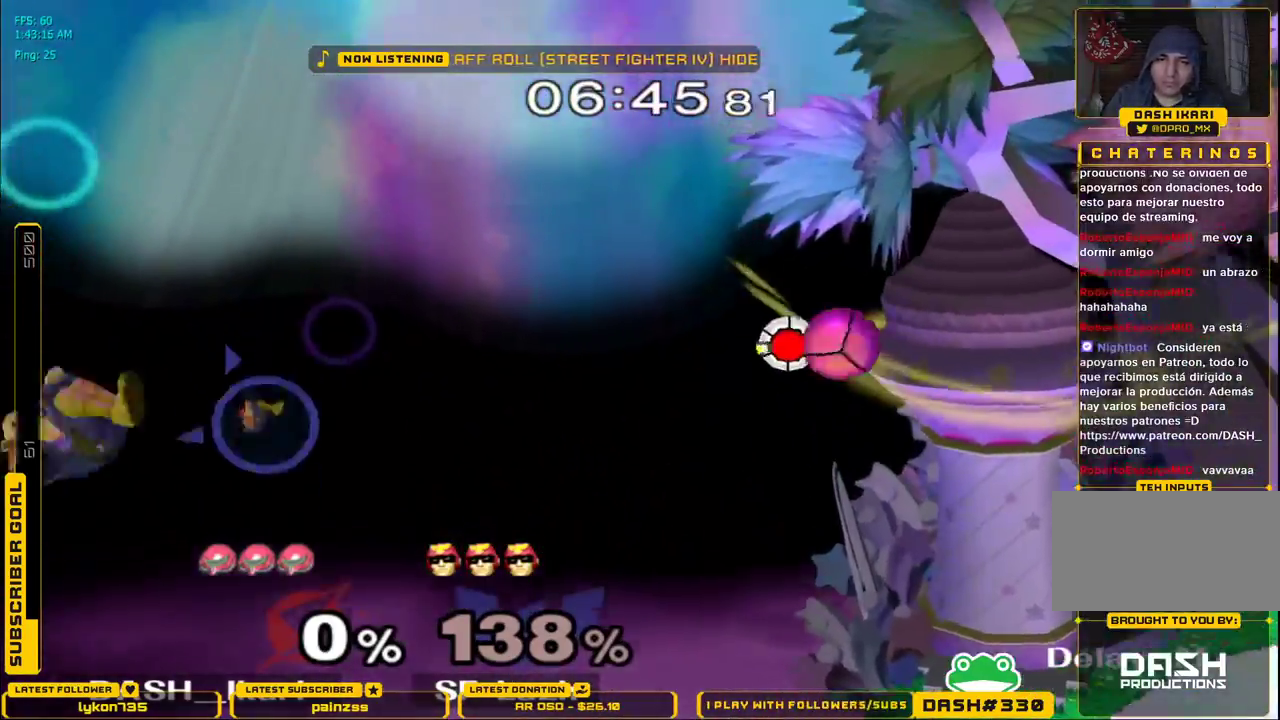
{"buttons": [], "left_stick": "up", "right_stick": "center", "events": [[433, "left_stick", "up"]]}
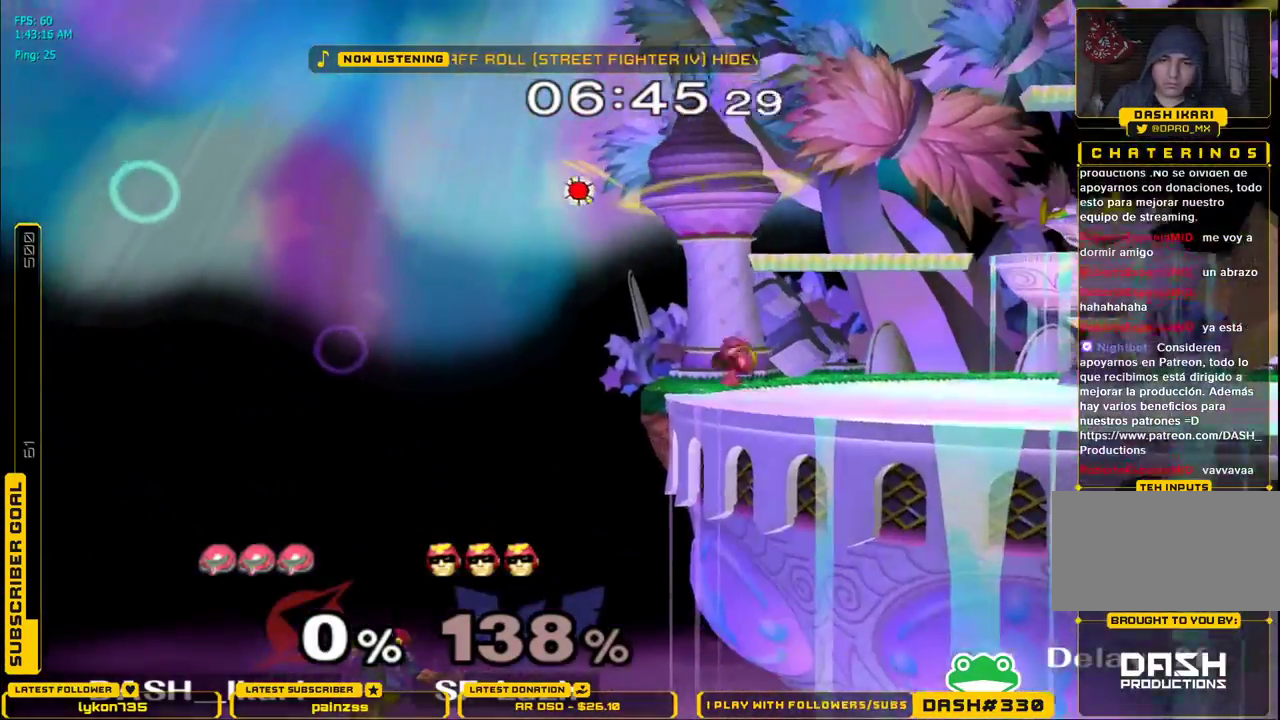
{"buttons": [], "left_stick": "up", "right_stick": "center", "events": [[317, "A", "down"], [417, "A", "up"]]}
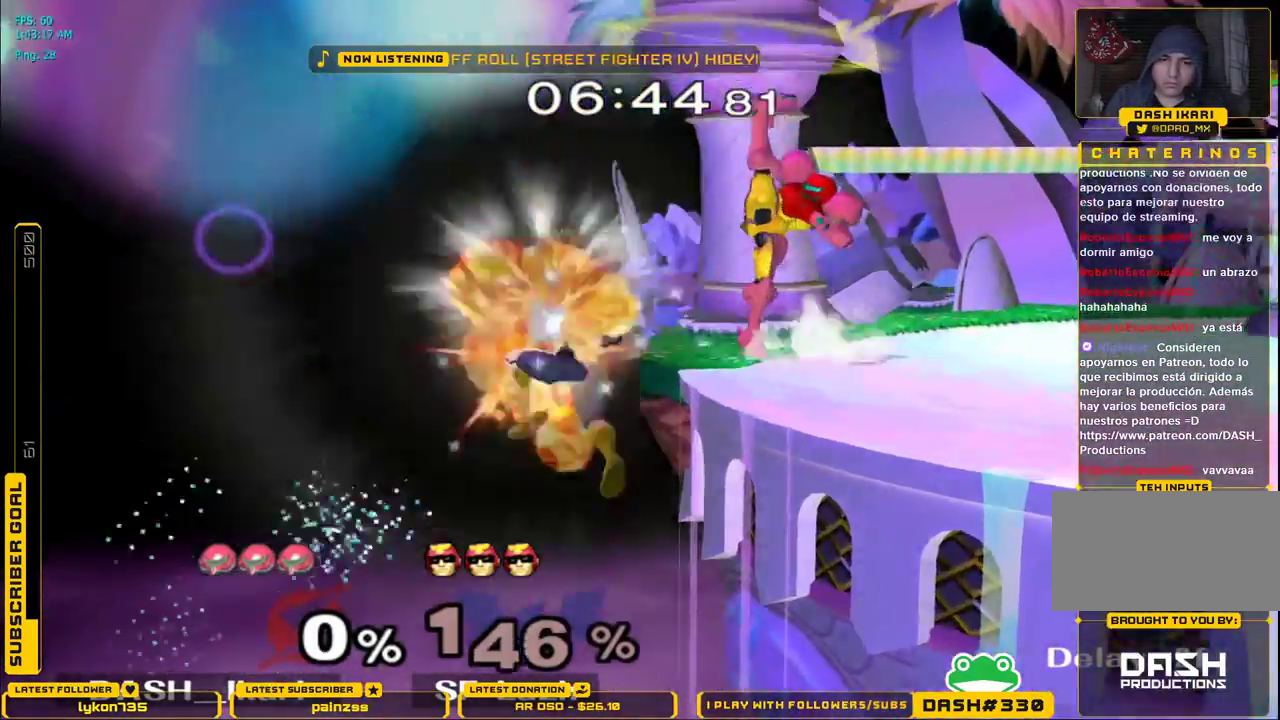
{"buttons": [], "left_stick": "center", "right_stick": "center", "events": [[83, "left_stick", "down"], [100, "L1", "down"], [233, "L1", "up"], [250, "left_stick", "center"]]}
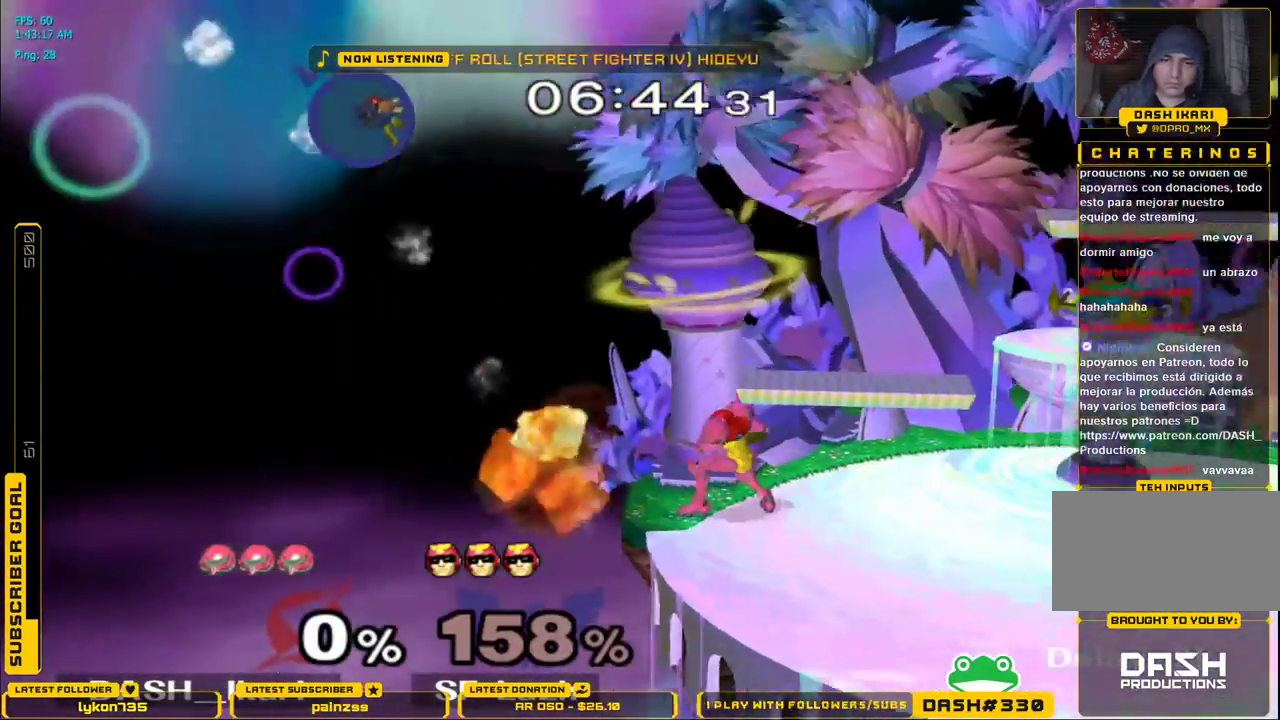
{"buttons": [], "left_stick": "center", "right_stick": "center", "events": [[100, "B", "down"], [183, "B", "up"]]}
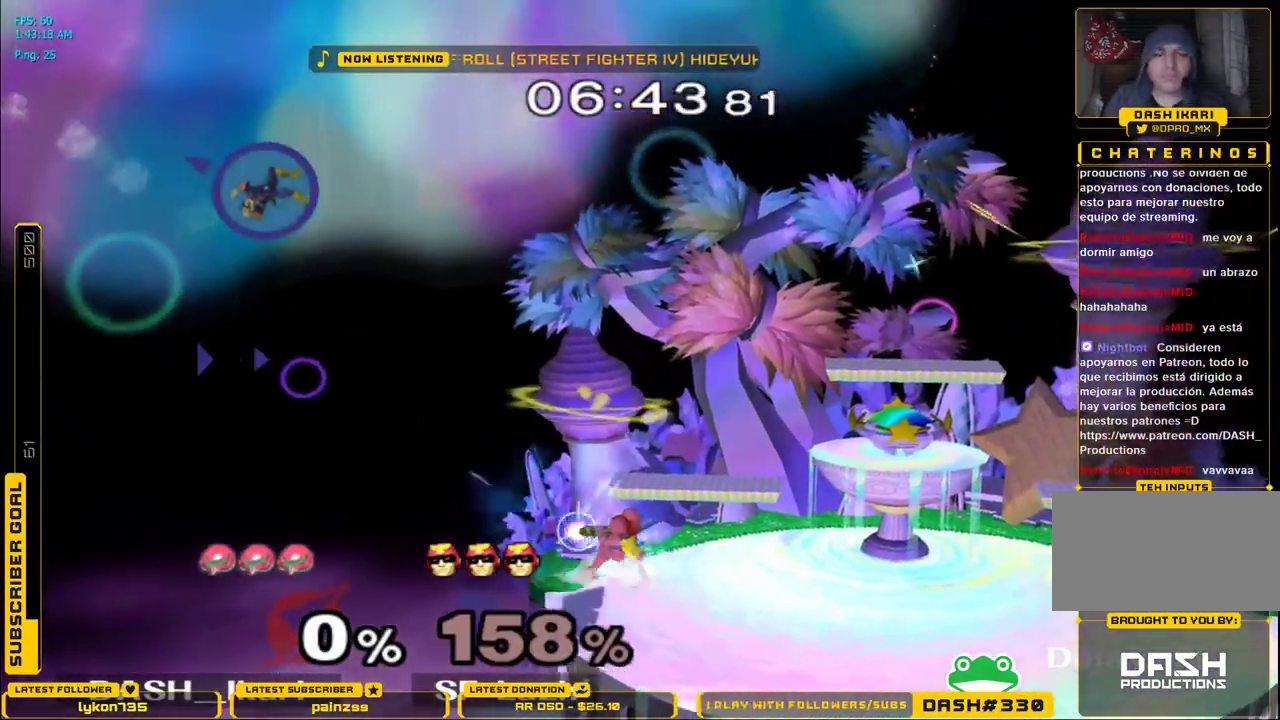
{"buttons": [], "left_stick": "center", "right_stick": "center", "events": []}
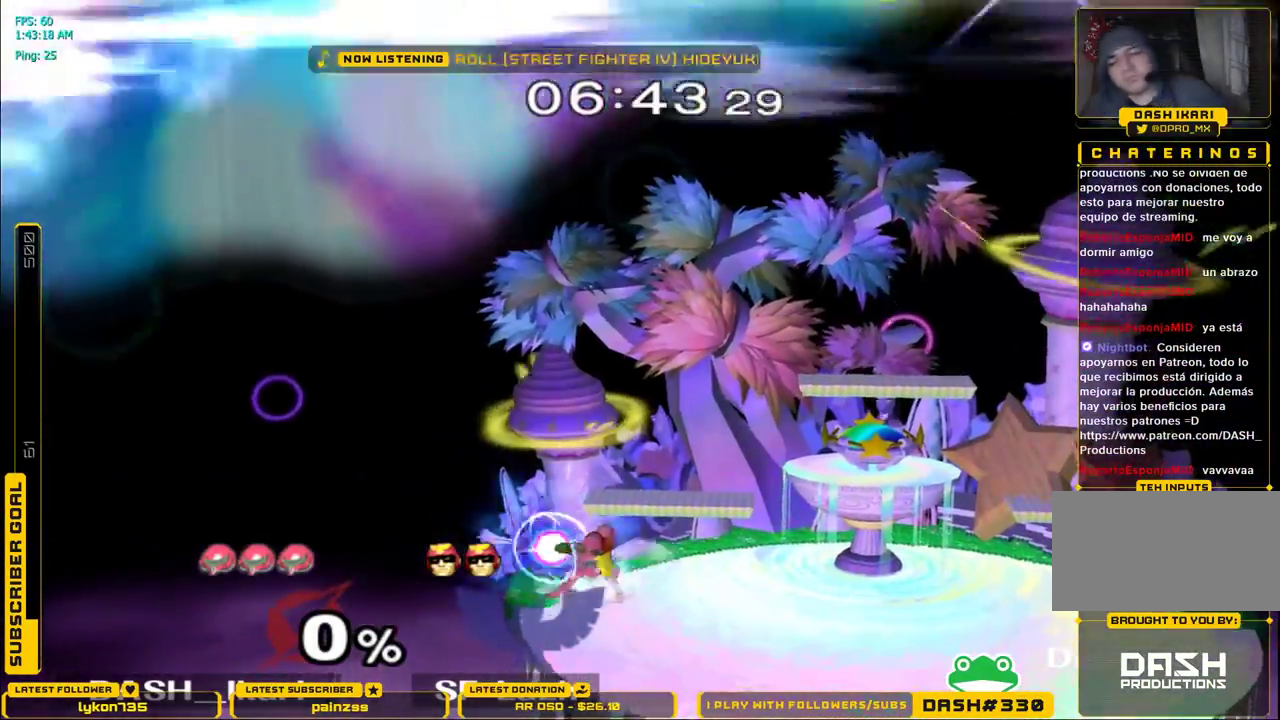
{"buttons": [], "left_stick": "center", "right_stick": "center", "events": []}
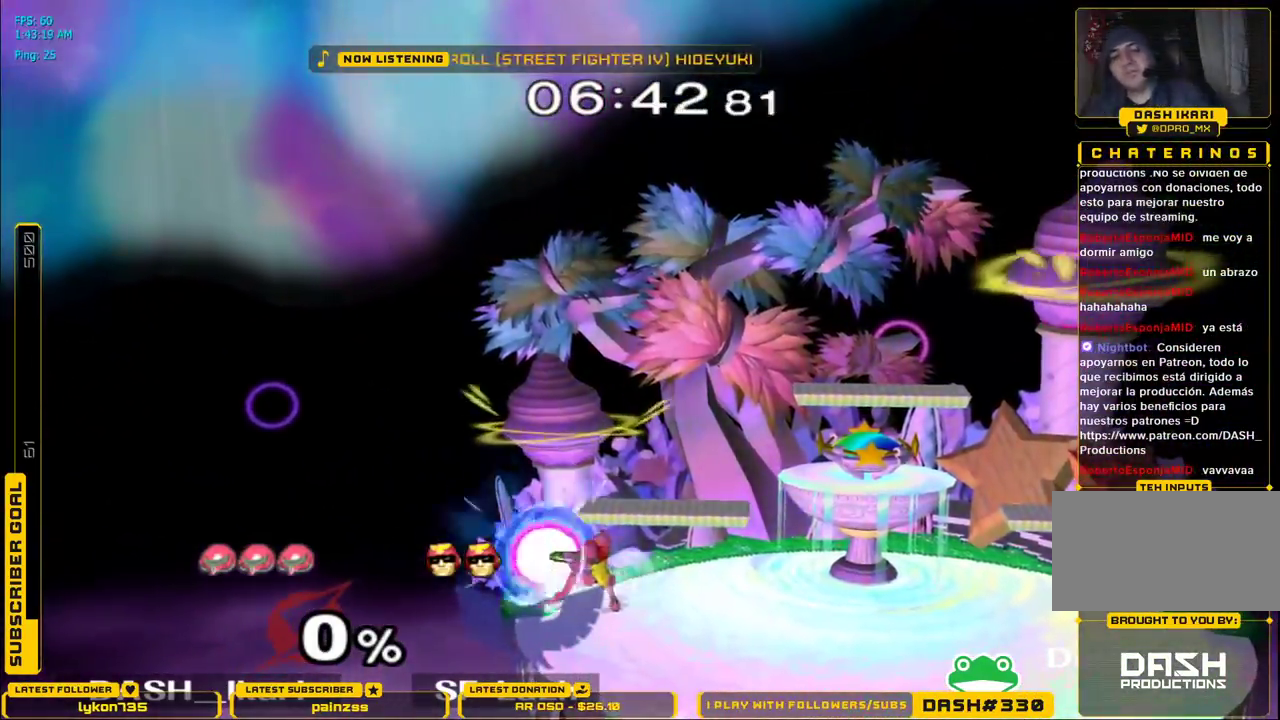
{"buttons": [], "left_stick": "center", "right_stick": "center", "events": []}
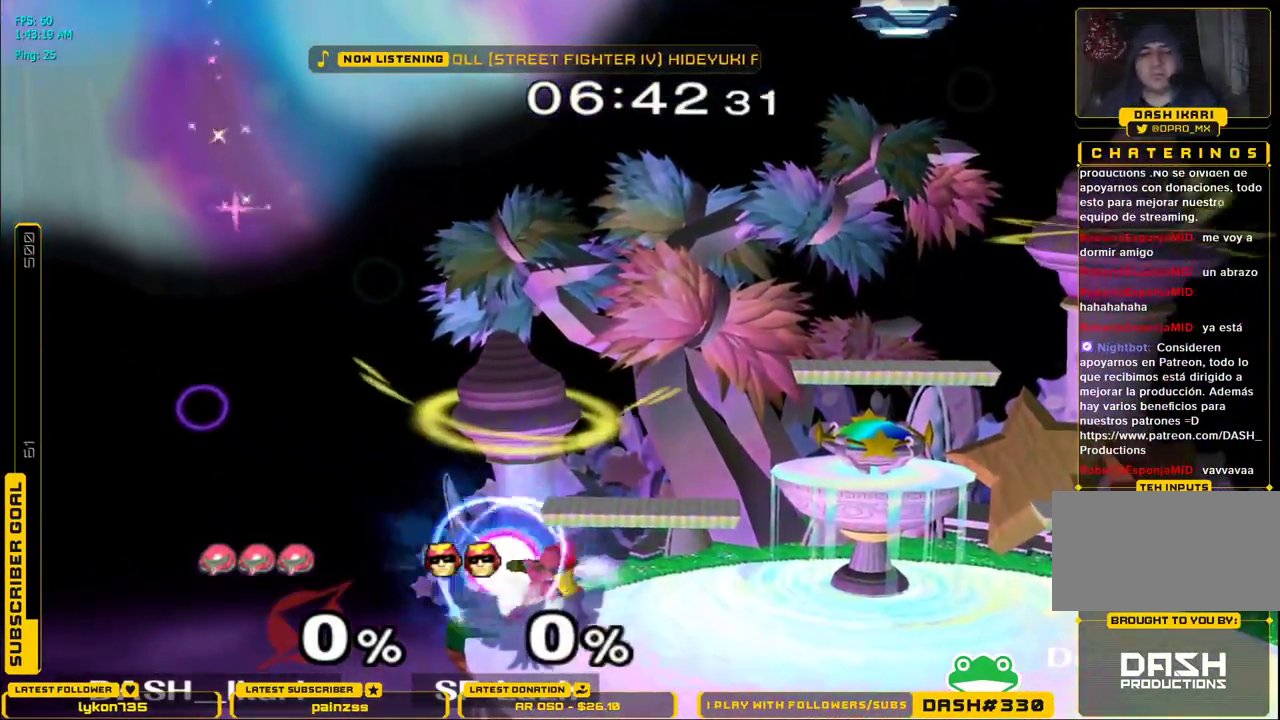
{"buttons": [], "left_stick": "right", "right_stick": "center", "events": [[483, "left_stick", "right"]]}
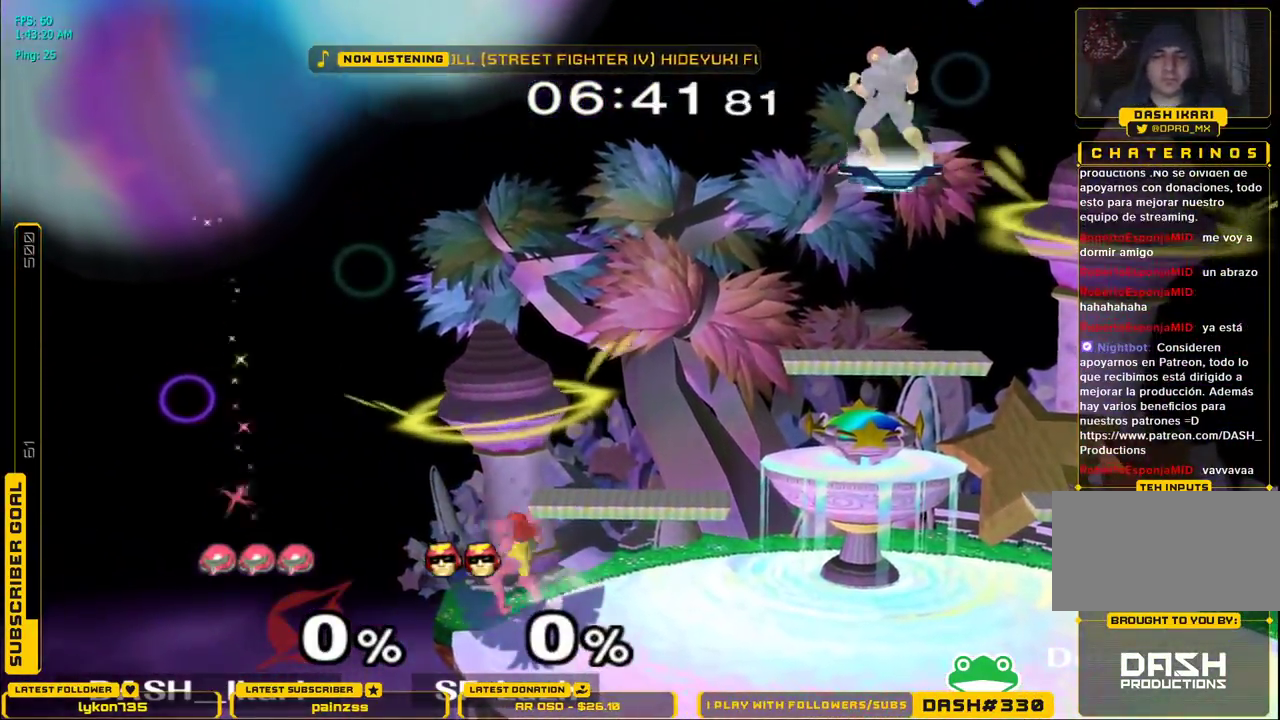
{"buttons": [], "left_stick": "center", "right_stick": "center", "events": [[133, "left_stick", "center"], [183, "X", "down"], [233, "L1", "down"], [233, "X", "up"], [233, "left_stick", "down-left"], [333, "L1", "up"], [350, "left_stick", "center"], [400, "left_stick", "down"], [483, "left_stick", "center"]]}
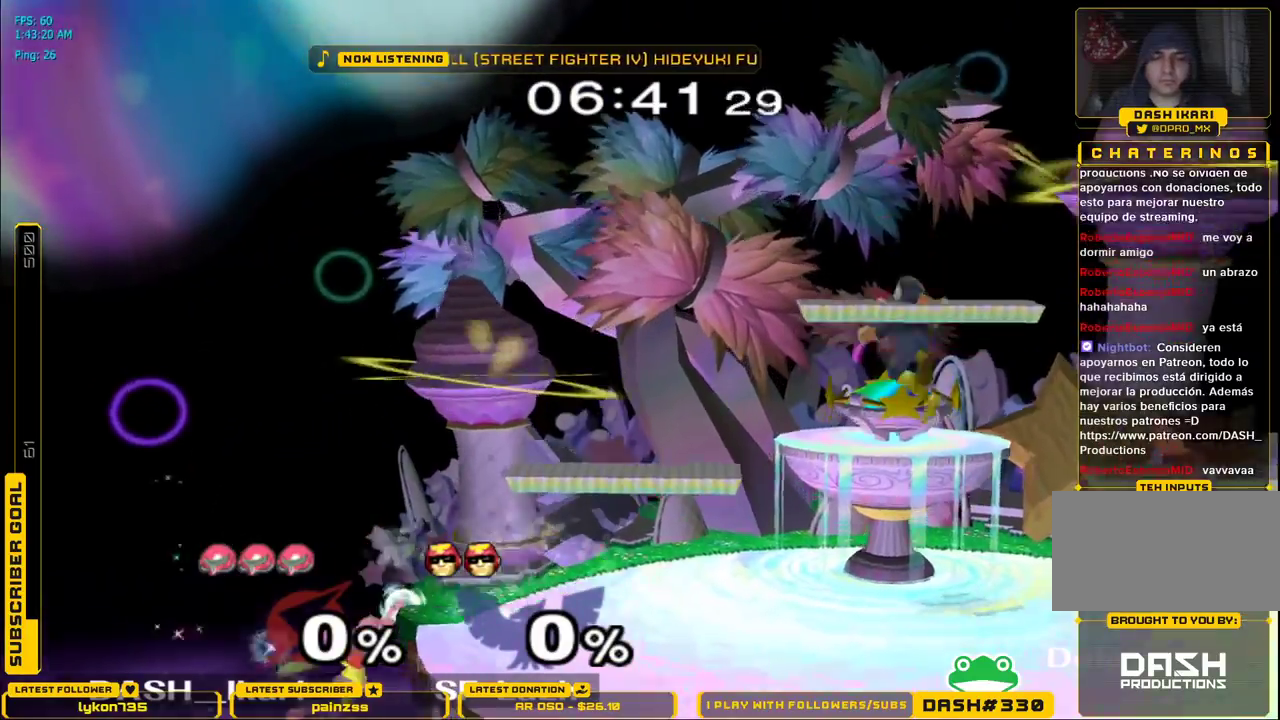
{"buttons": [], "left_stick": "center", "right_stick": "center", "events": [[200, "left_stick", "down"], [283, "left_stick", "center"], [300, "X", "down"], [367, "X", "up"]]}
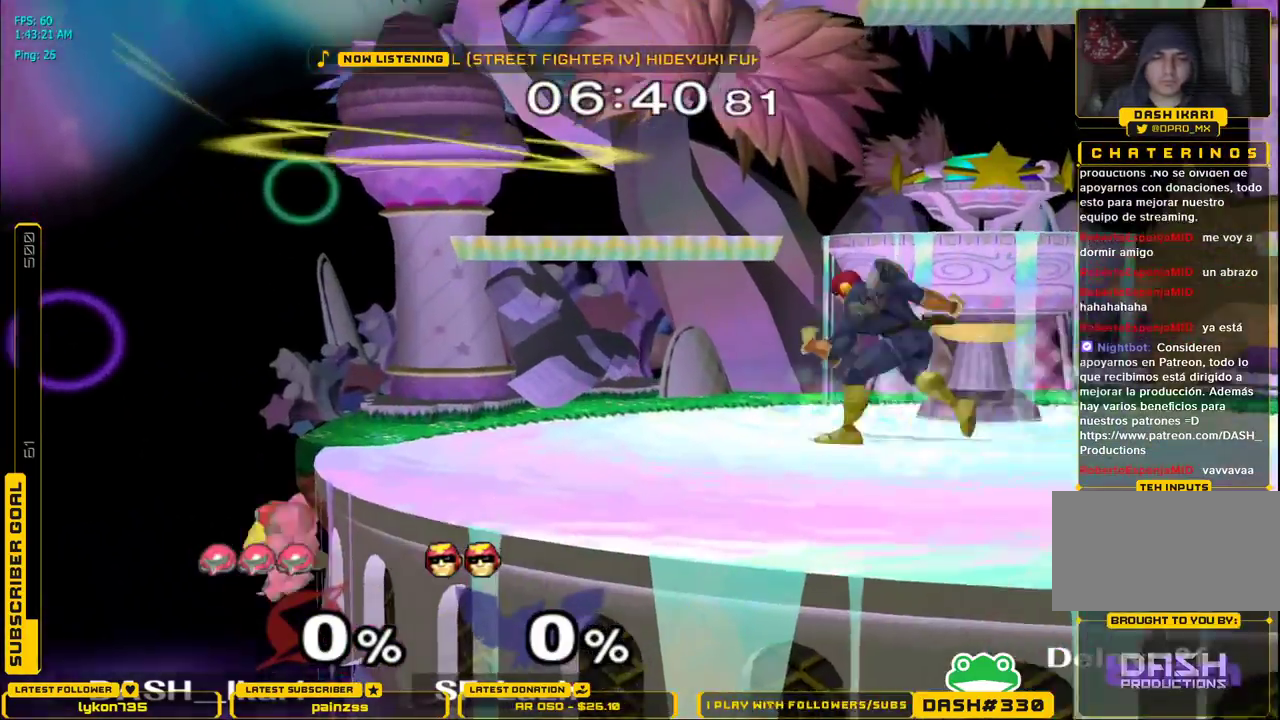
{"buttons": [], "left_stick": "right", "right_stick": "center", "events": [[467, "left_stick", "right"]]}
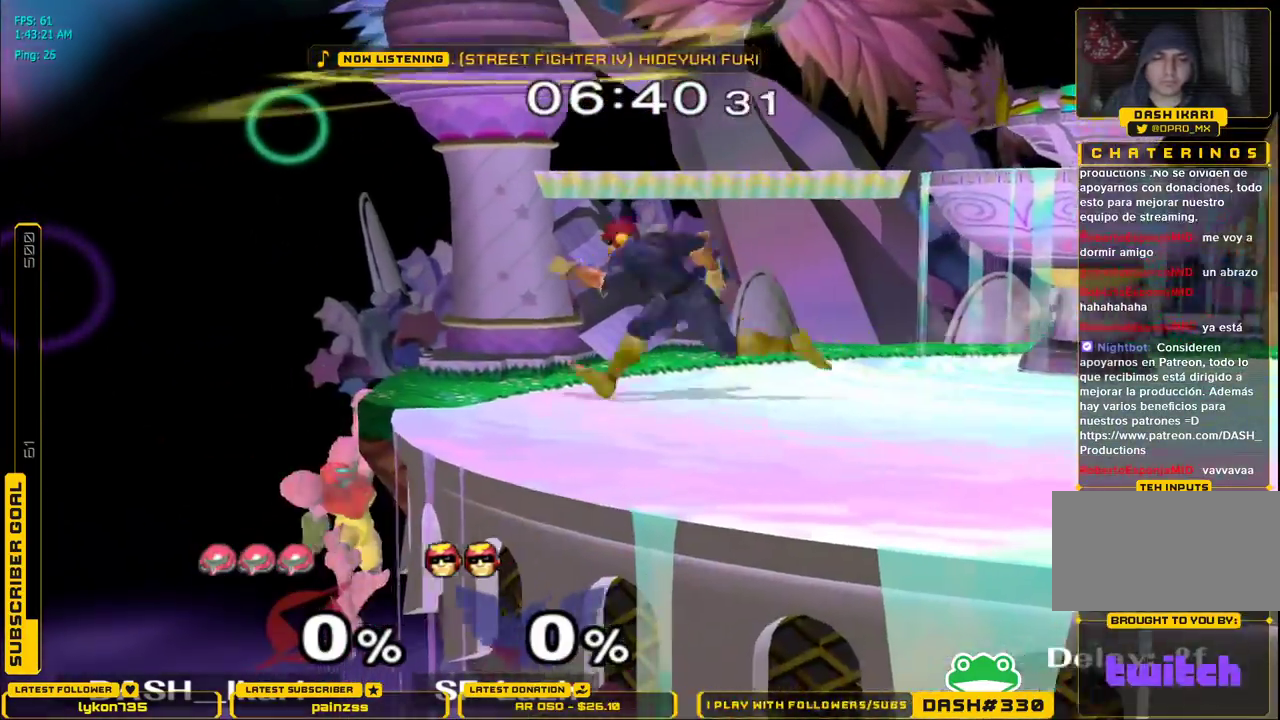
{"buttons": ["X"], "left_stick": "right", "right_stick": "center", "events": [[317, "left_stick", "center"], [450, "left_stick", "right"], [483, "X", "down"]]}
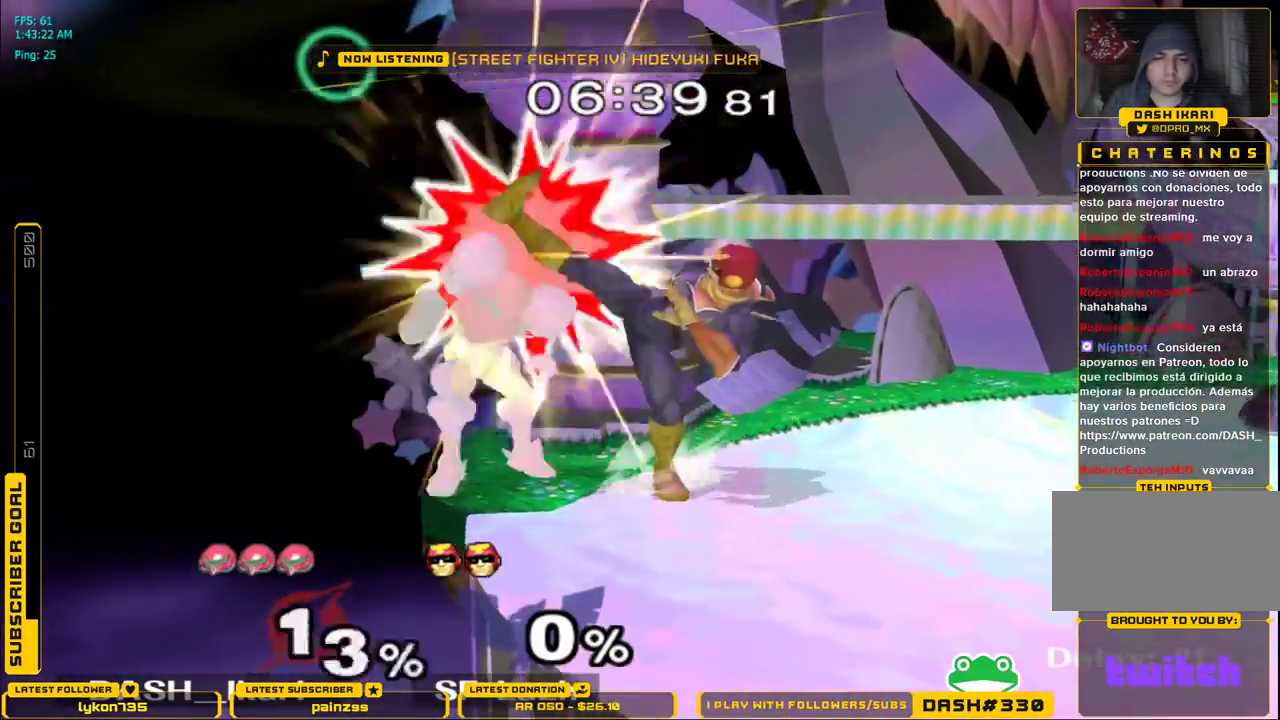
{"buttons": [], "left_stick": "right", "right_stick": "center", "events": [[50, "right_stick", "up"], [233, "X", "up"], [233, "right_stick", "center"]]}
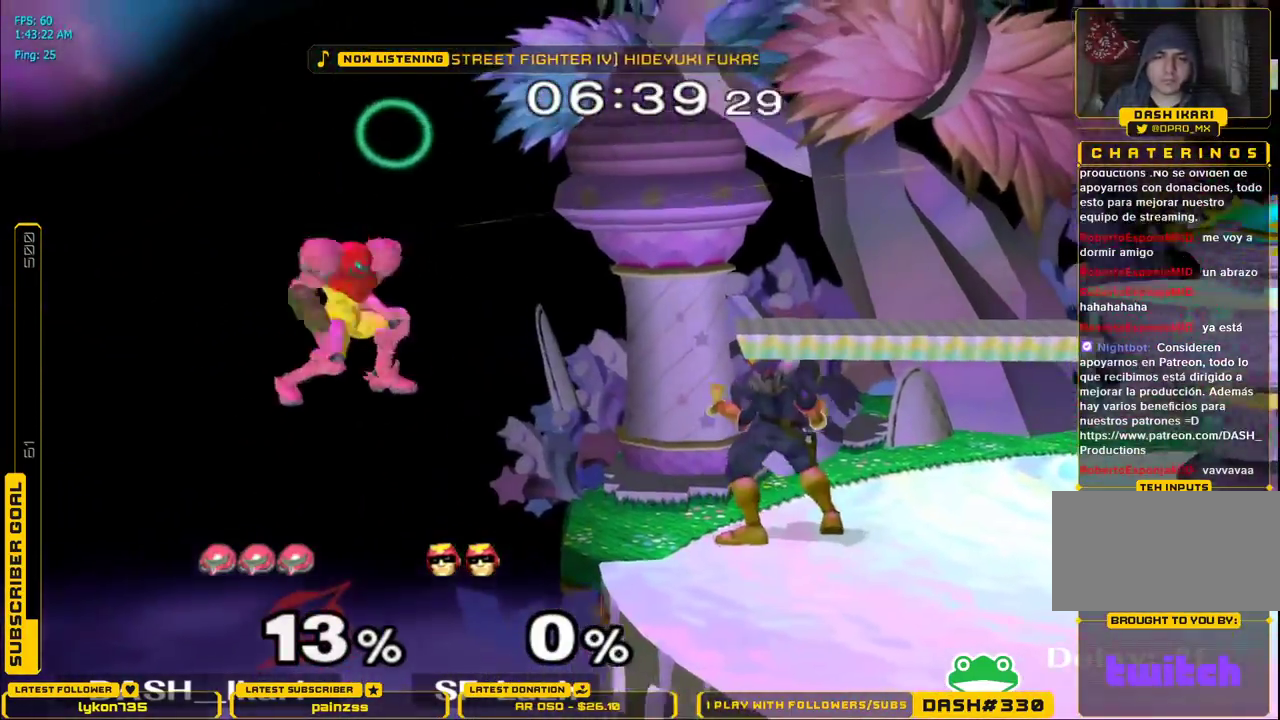
{"buttons": ["X"], "left_stick": "left", "right_stick": "center", "events": [[50, "X", "down"], [133, "right_stick", "down"], [217, "left_stick", "up"], [267, "left_stick", "left"], [367, "right_stick", "center"]]}
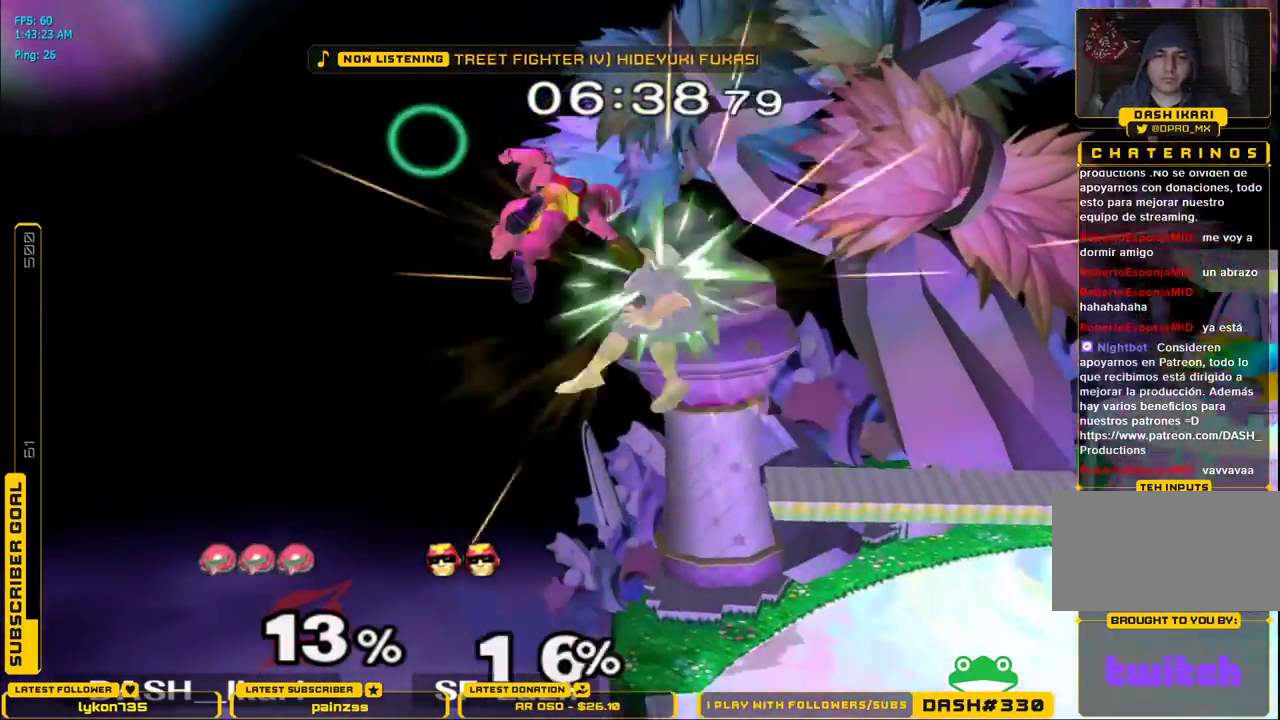
{"buttons": [], "left_stick": "up-left", "right_stick": "center", "events": [[50, "X", "up"], [67, "B", "down"], [83, "B", "up"], [83, "left_stick", "up-right"], [400, "left_stick", "up-left"]]}